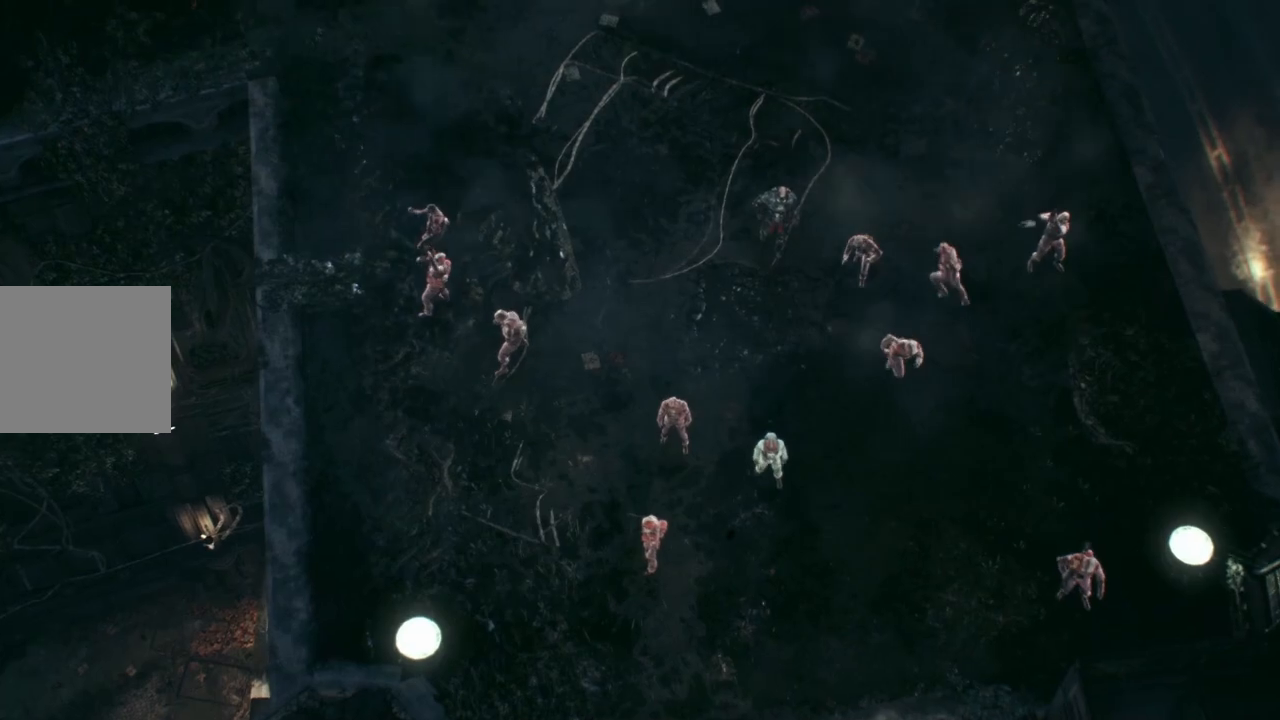
Gameplay with a controller (Xbox layout); each line is a JSON object with the inputs held at the frame after it. "events" lists button and stick changes between this image and that frame as [ms after this image, input, new state], when the widget could be followed in between.
{"buttons": ["L2"], "left_stick": "center", "right_stick": "center", "events": []}
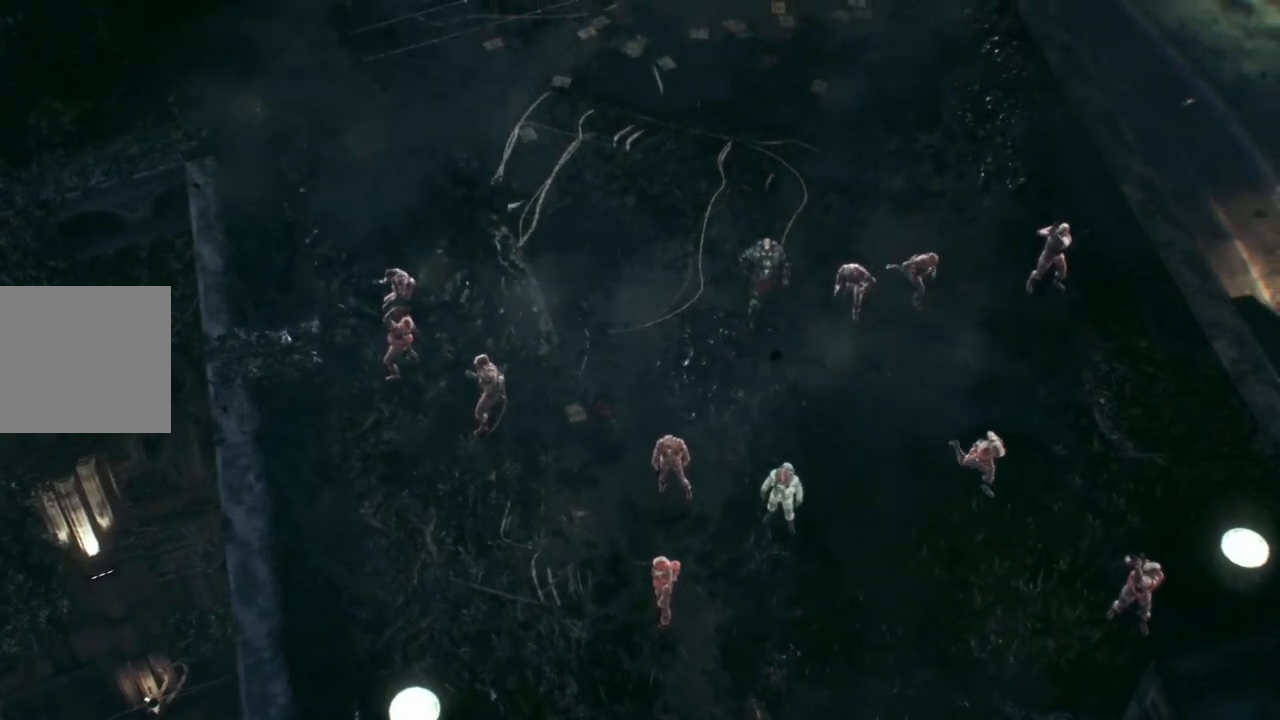
{"buttons": ["L2"], "left_stick": "center", "right_stick": "center", "events": []}
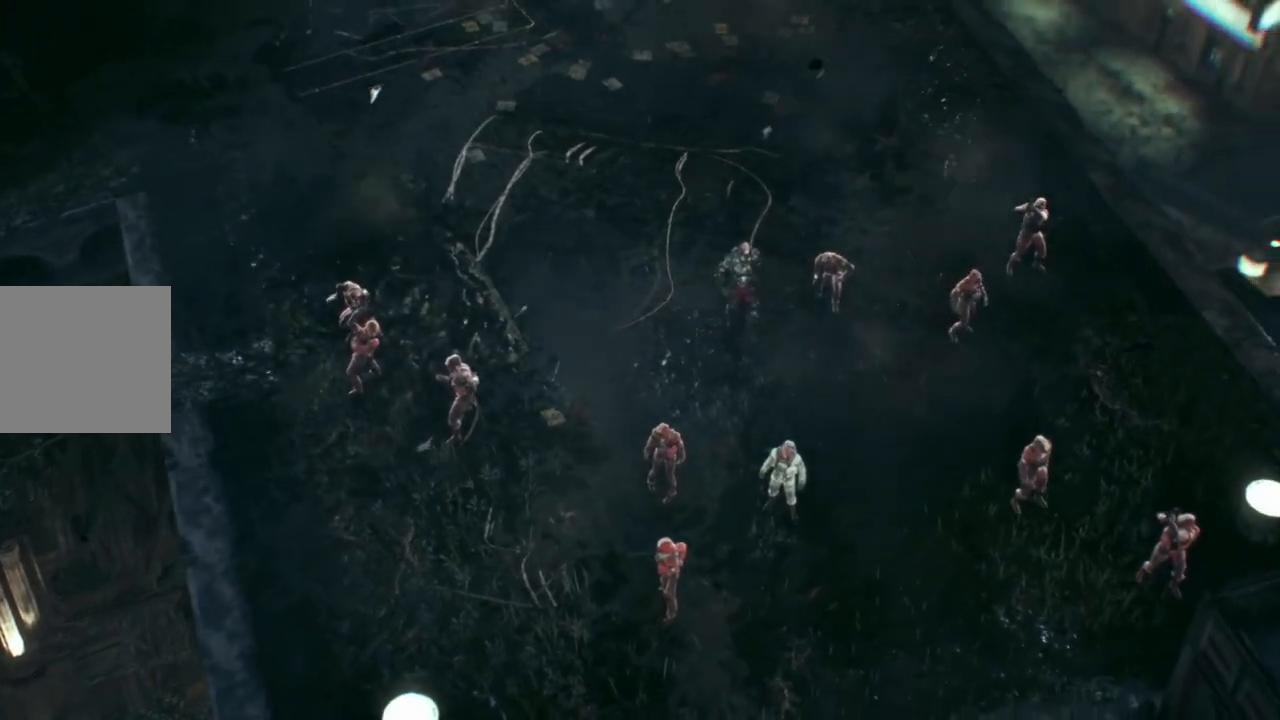
{"buttons": ["L2"], "left_stick": "center", "right_stick": "center", "events": []}
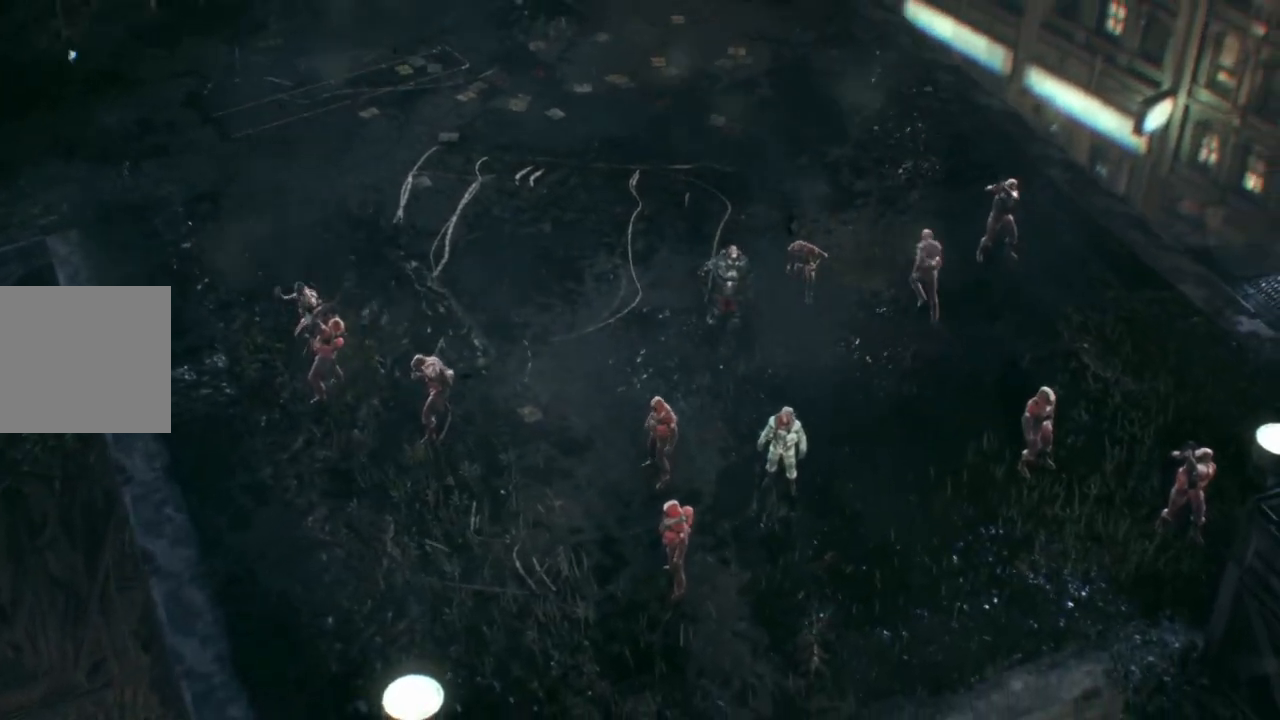
{"buttons": ["L2"], "left_stick": "center", "right_stick": "center", "events": []}
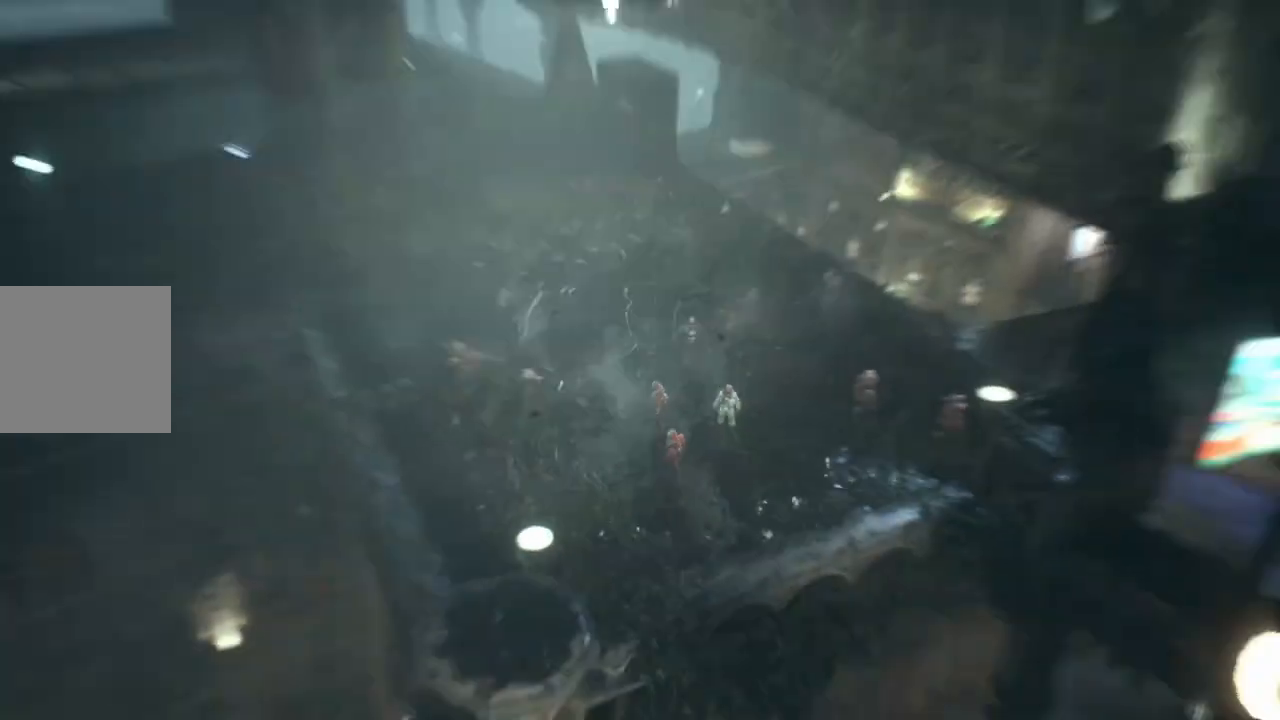
{"buttons": ["L2"], "left_stick": "center", "right_stick": "center", "events": []}
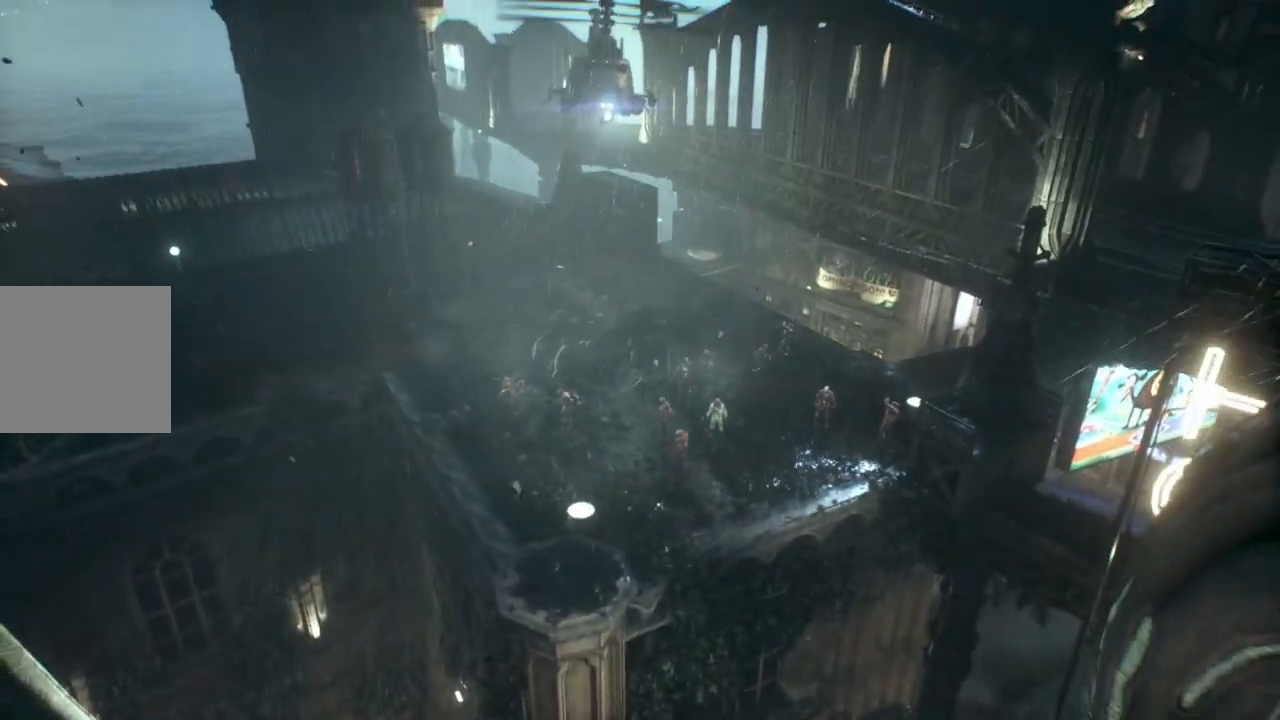
{"buttons": ["L2"], "left_stick": "center", "right_stick": "center", "events": []}
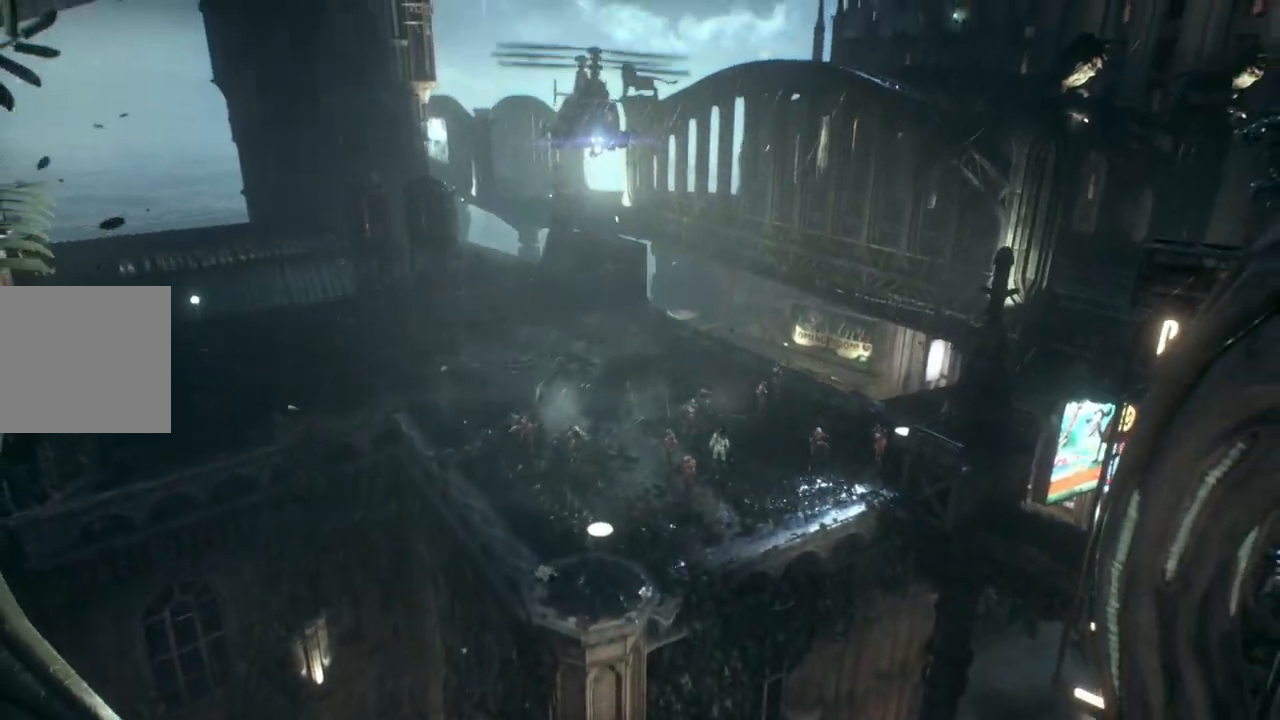
{"buttons": ["L2"], "left_stick": "center", "right_stick": "center", "events": []}
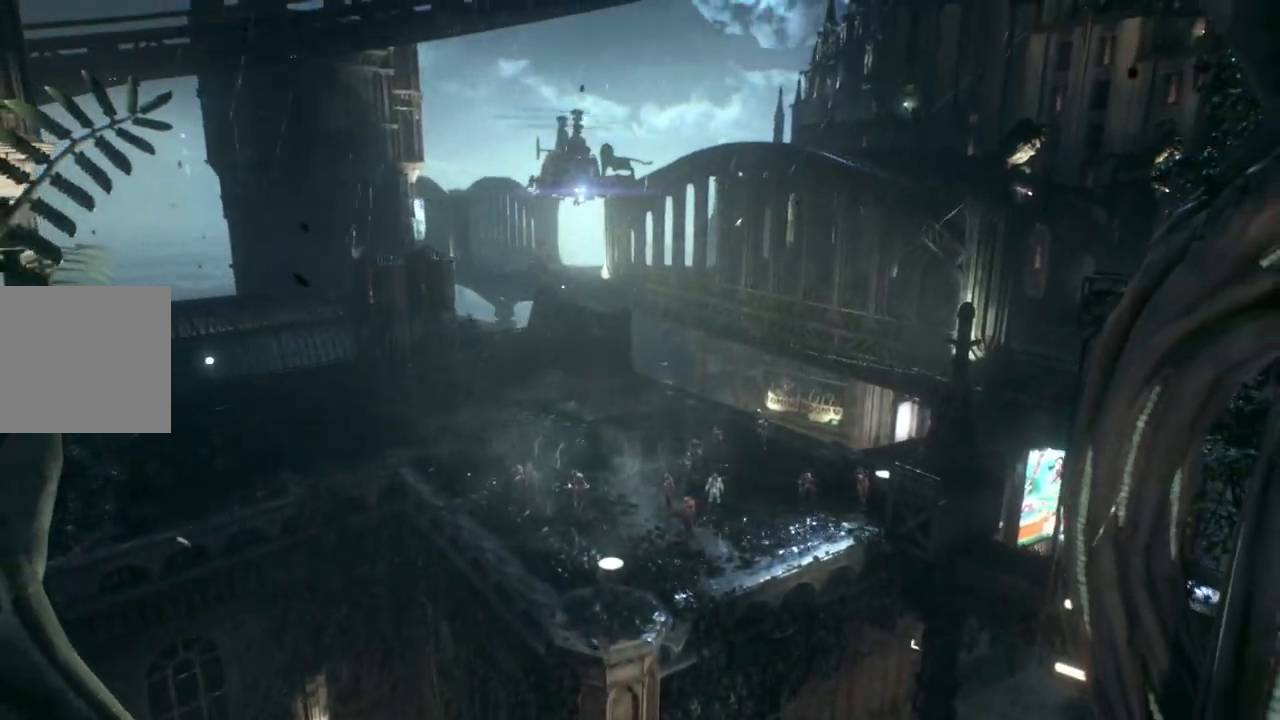
{"buttons": ["L2"], "left_stick": "center", "right_stick": "center", "events": []}
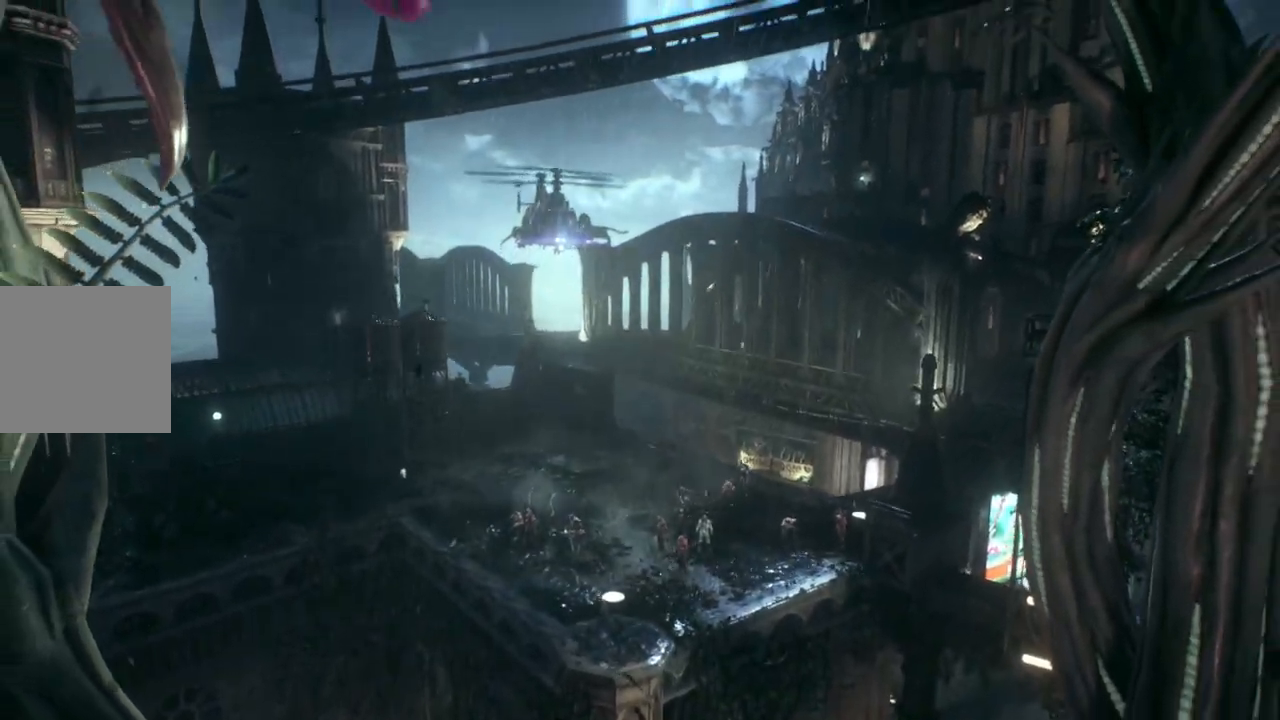
{"buttons": [], "left_stick": "center", "right_stick": "center", "events": [[100, "L2", "up"]]}
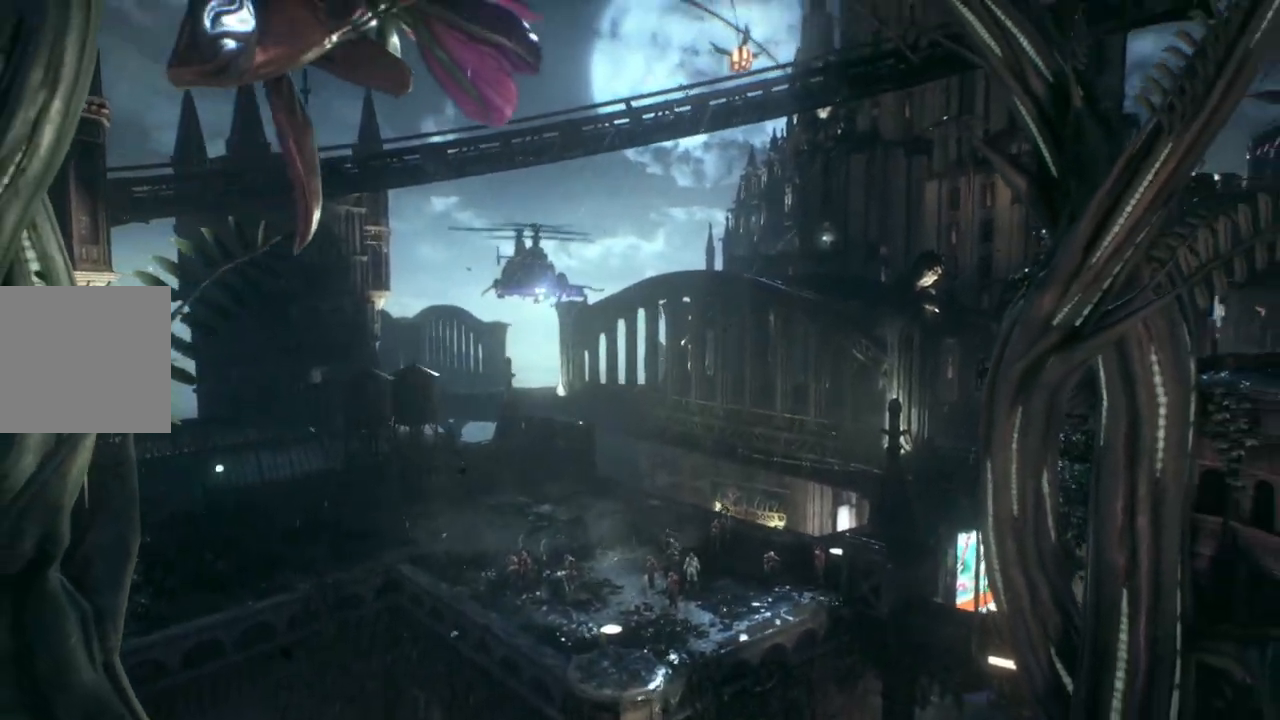
{"buttons": [], "left_stick": "center", "right_stick": "center", "events": []}
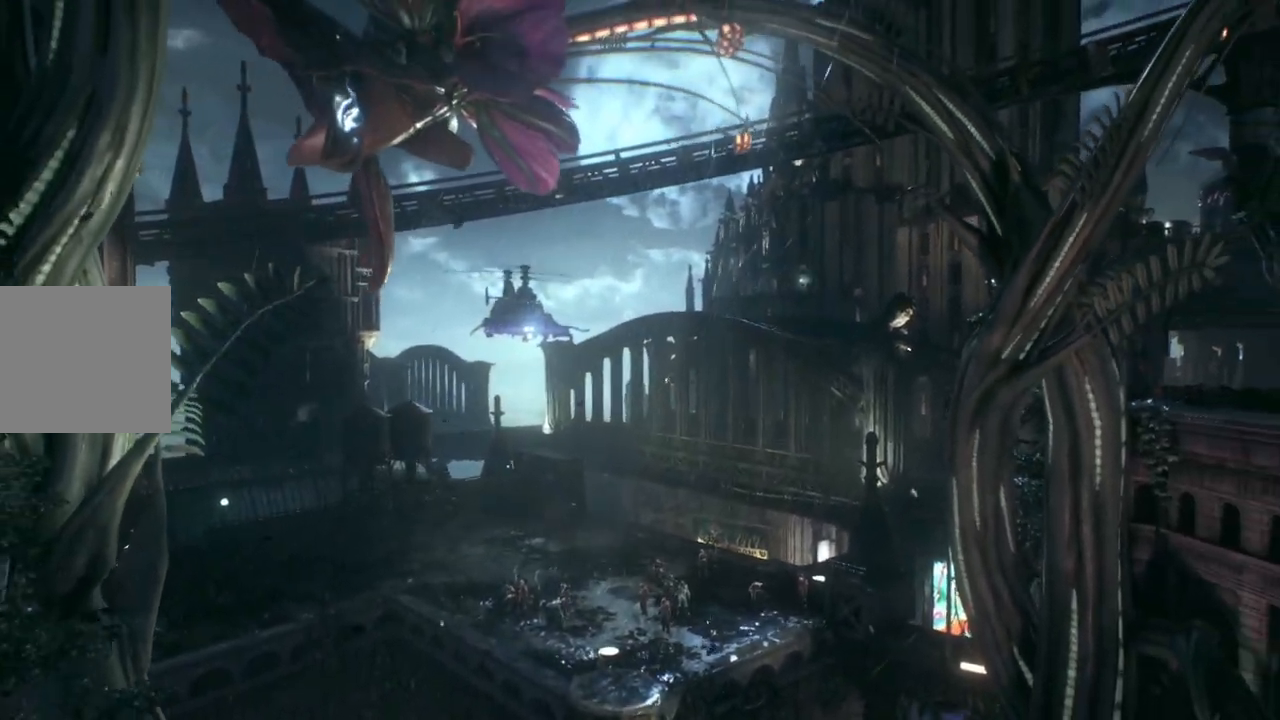
{"buttons": [], "left_stick": "center", "right_stick": "center", "events": []}
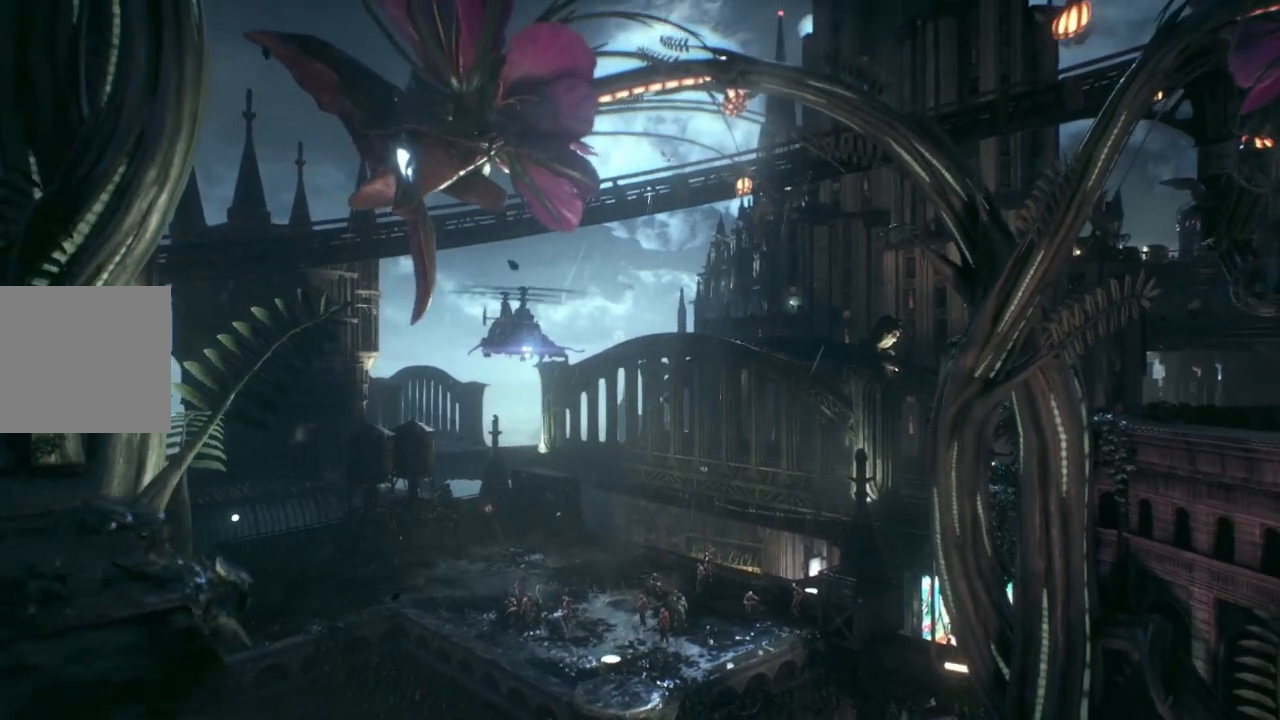
{"buttons": [], "left_stick": "center", "right_stick": "center", "events": []}
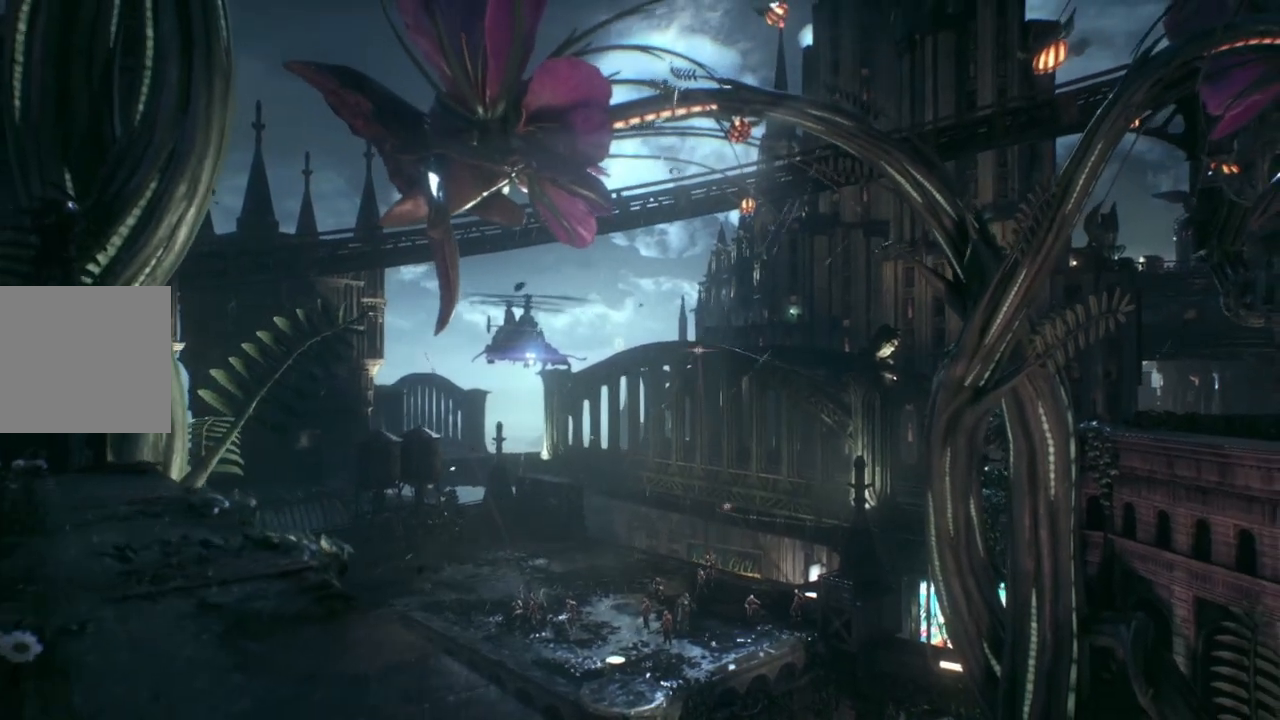
{"buttons": [], "left_stick": "center", "right_stick": "center", "events": []}
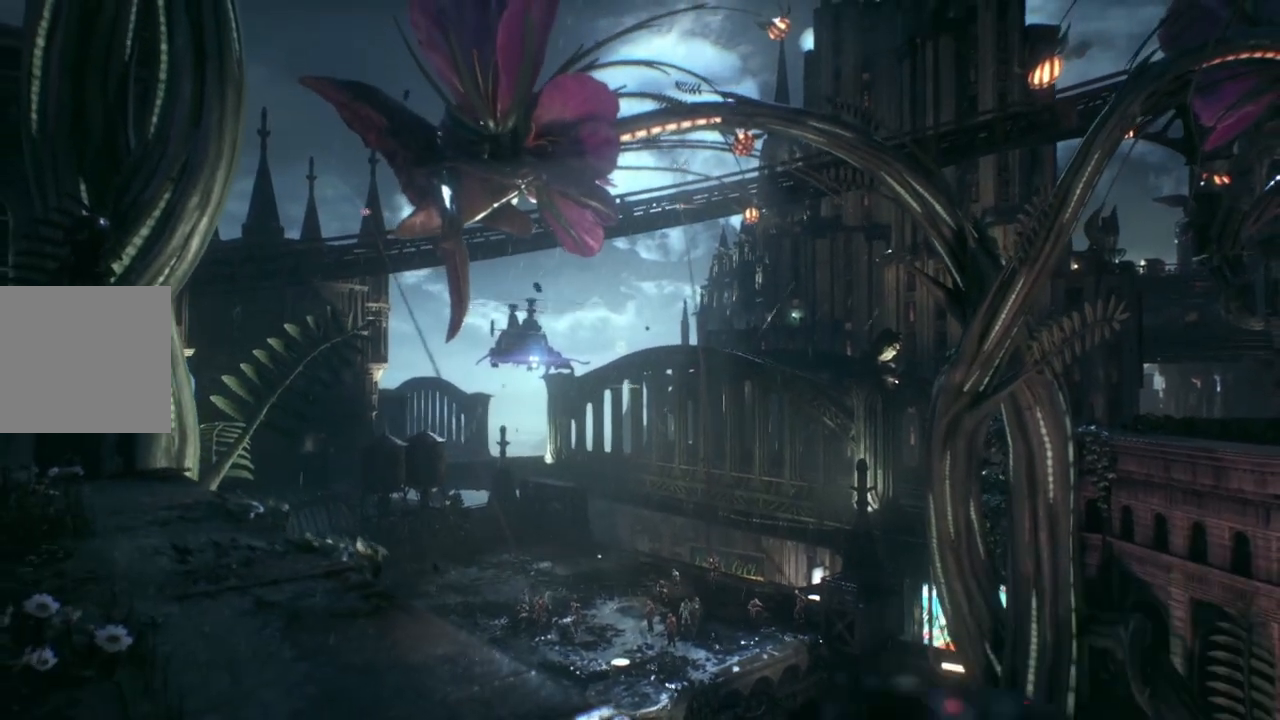
{"buttons": [], "left_stick": "center", "right_stick": "center", "events": []}
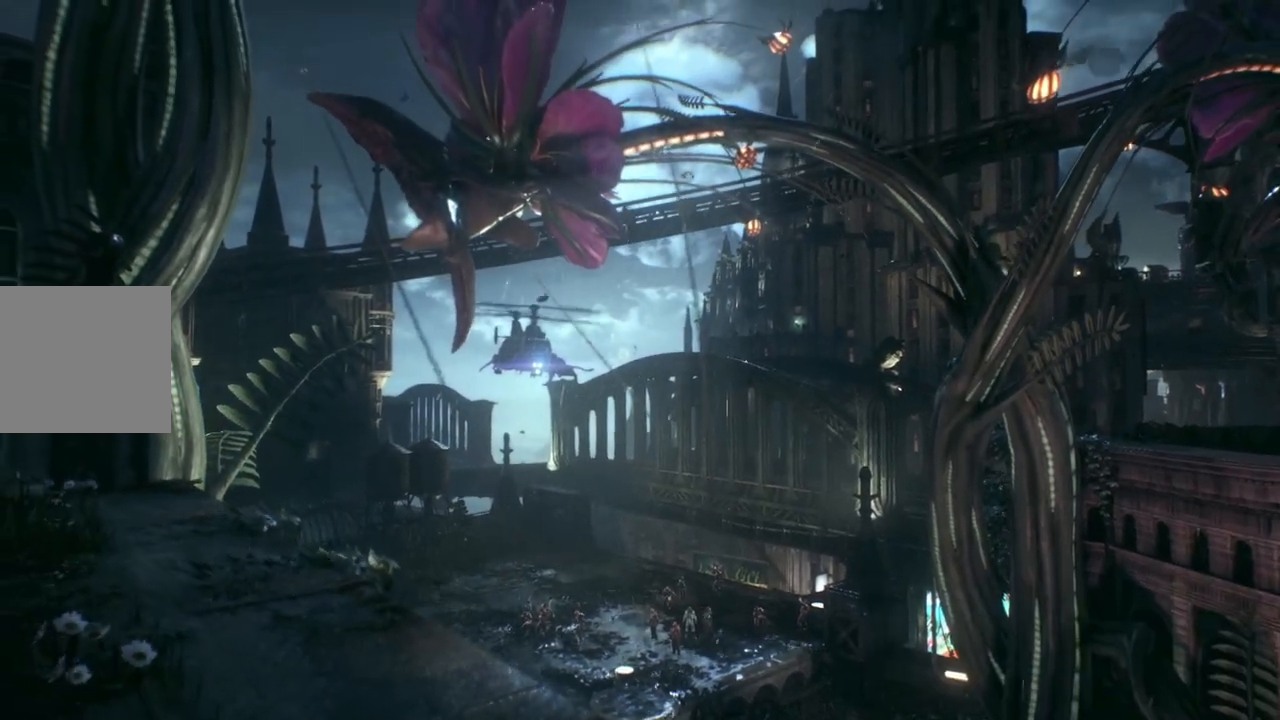
{"buttons": [], "left_stick": "center", "right_stick": "center", "events": []}
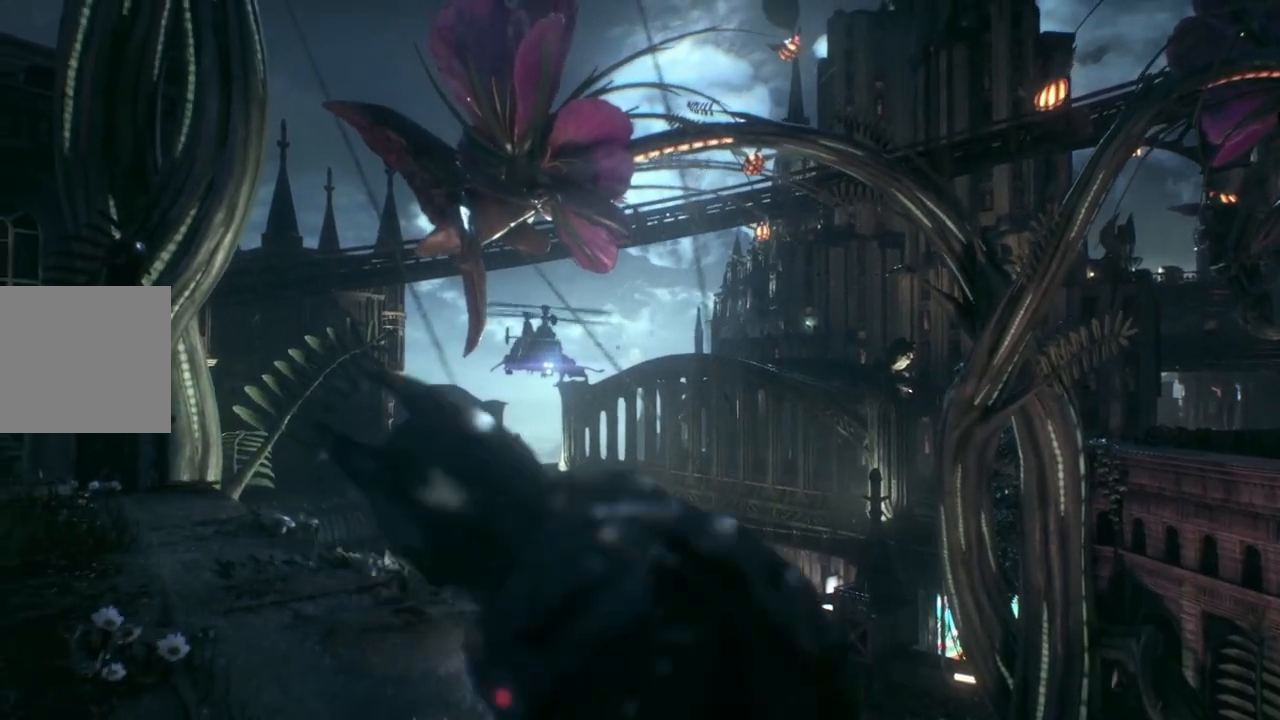
{"buttons": [], "left_stick": "center", "right_stick": "center", "events": []}
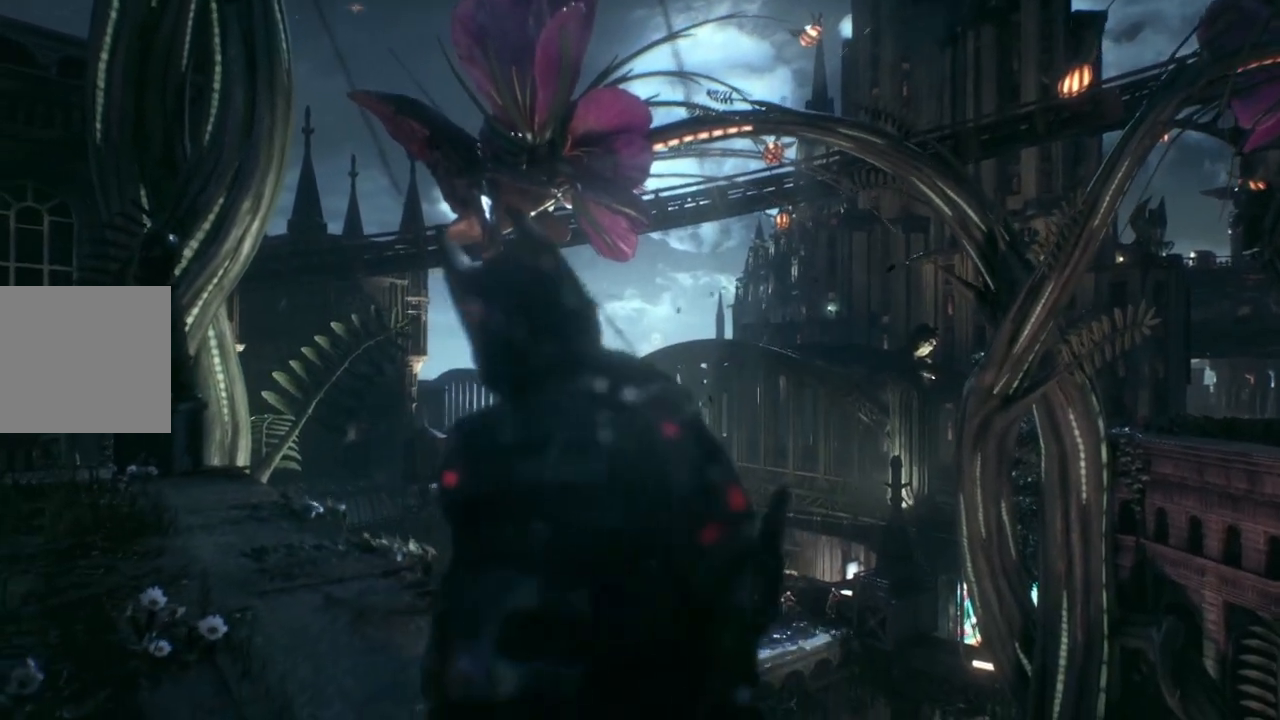
{"buttons": [], "left_stick": "up", "right_stick": "center", "events": [[450, "left_stick", "up"]]}
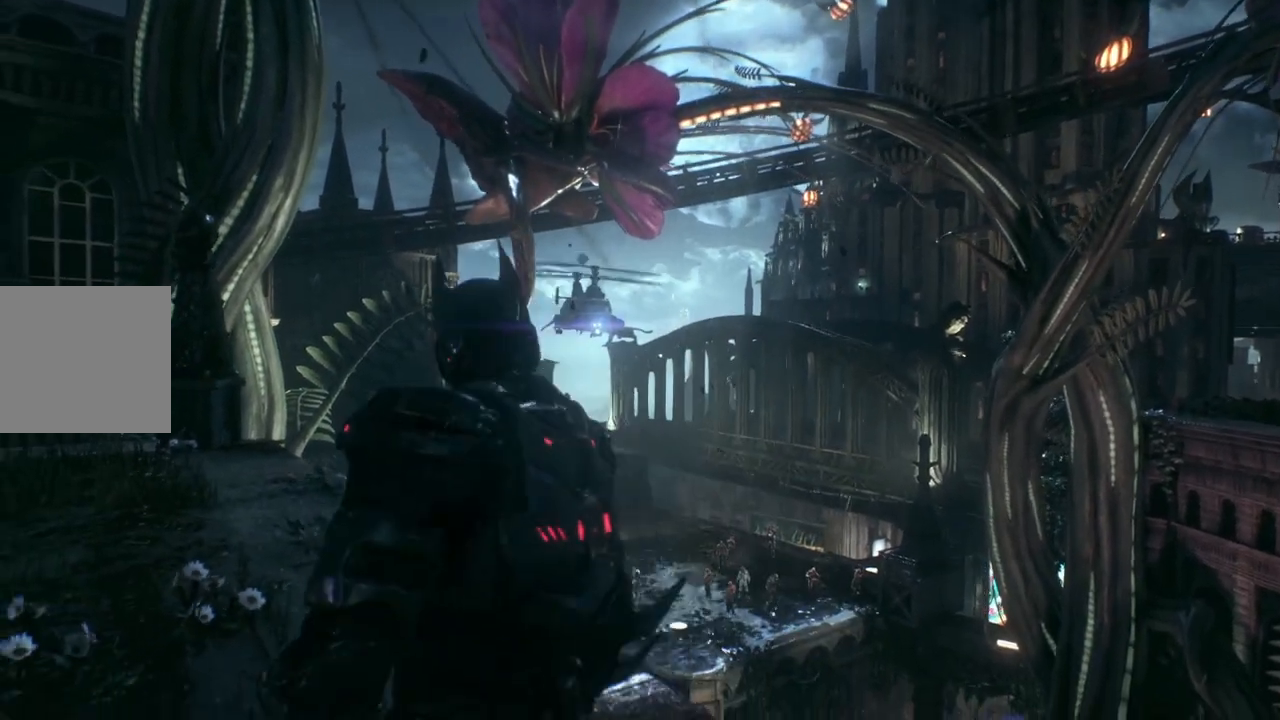
{"buttons": [], "left_stick": "up", "right_stick": "center", "events": []}
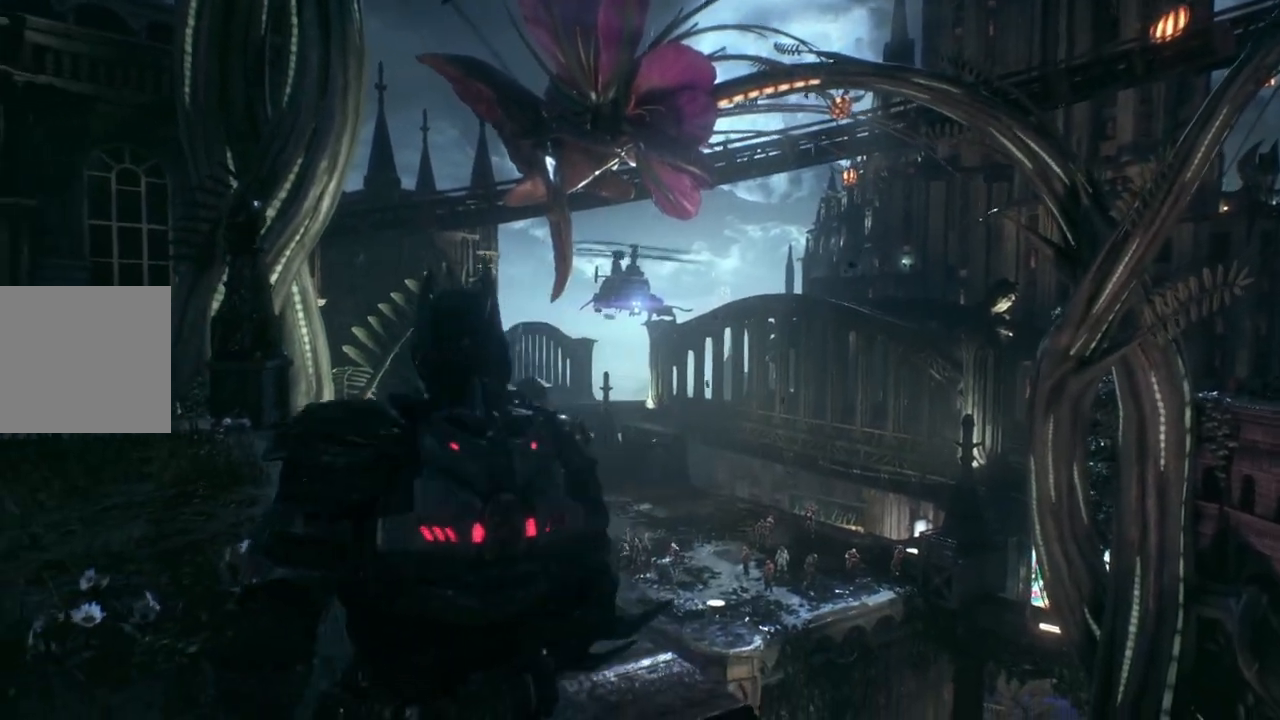
{"buttons": [], "left_stick": "up", "right_stick": "center", "events": []}
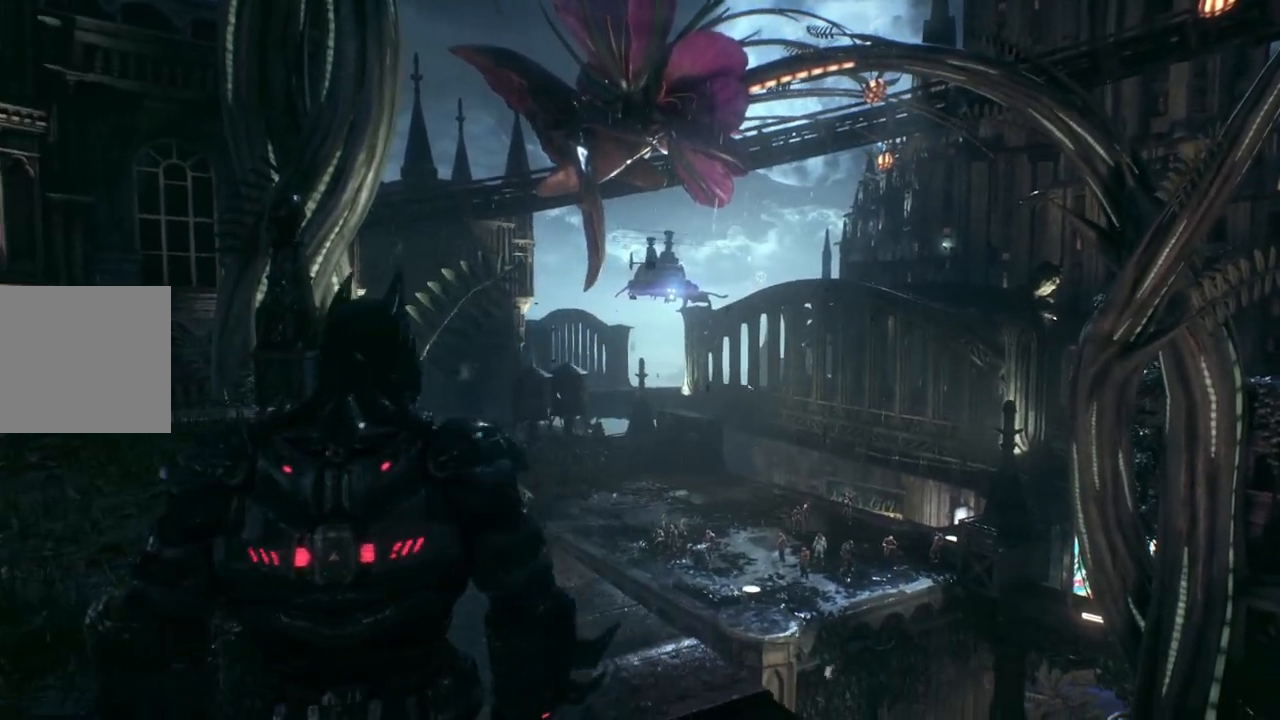
{"buttons": [], "left_stick": "up", "right_stick": "center", "events": []}
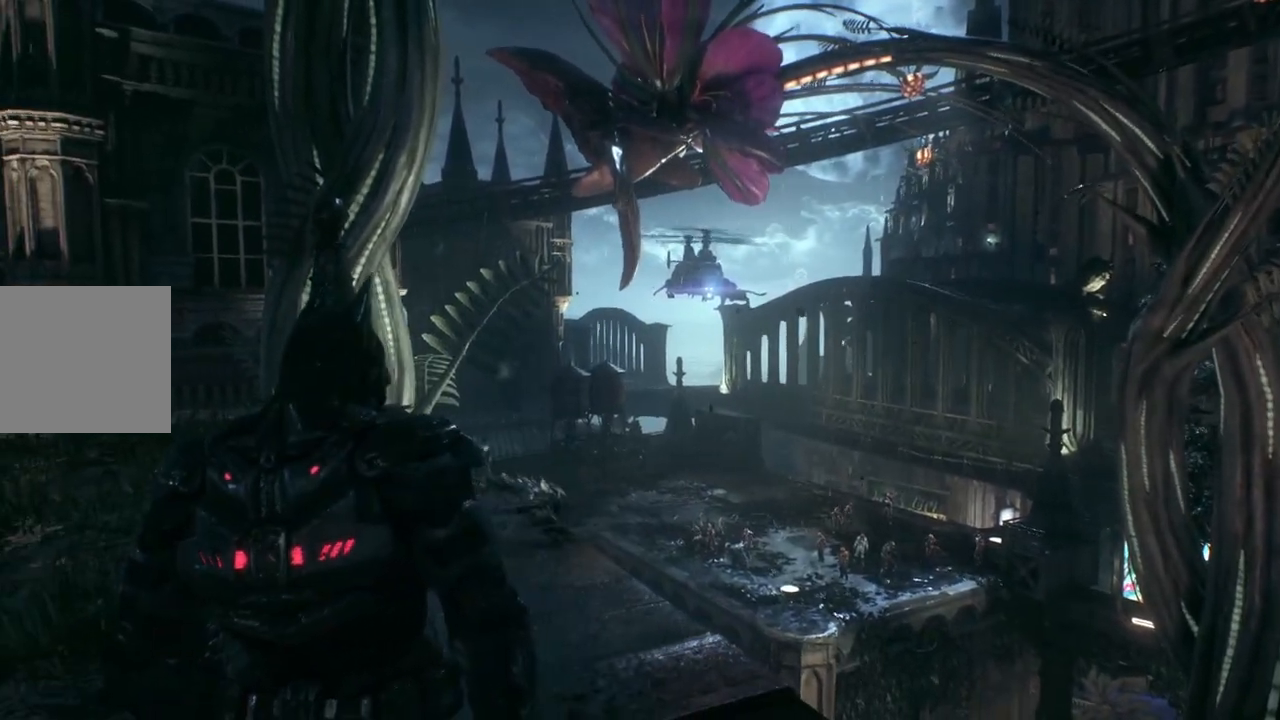
{"buttons": [], "left_stick": "up", "right_stick": "center", "events": []}
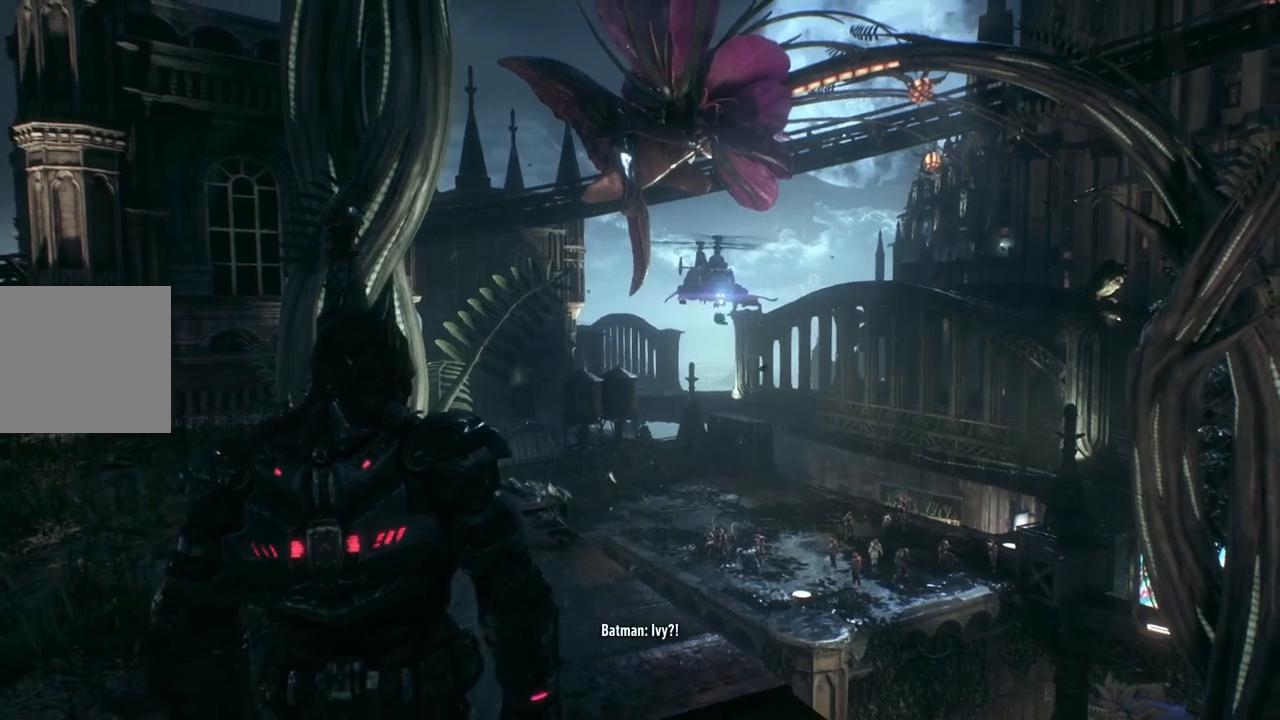
{"buttons": ["A"], "left_stick": "up", "right_stick": "center", "events": [[217, "A", "down"]]}
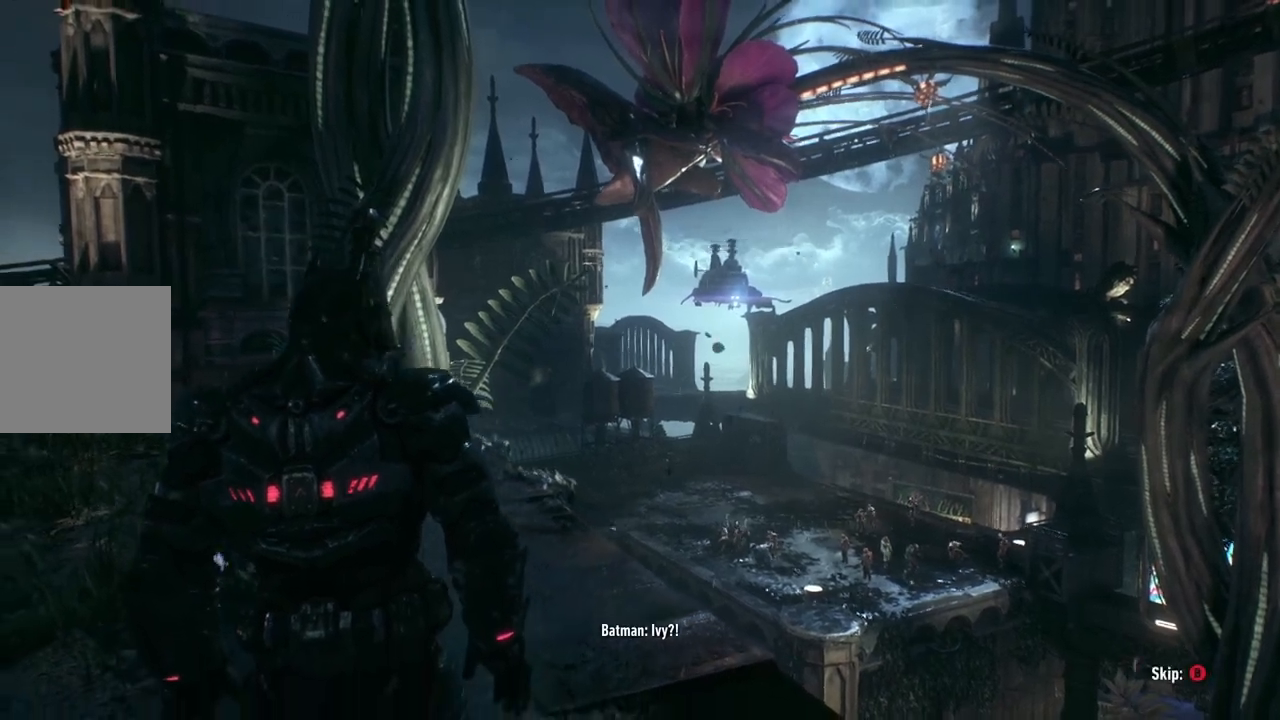
{"buttons": ["A"], "left_stick": "up", "right_stick": "center", "events": []}
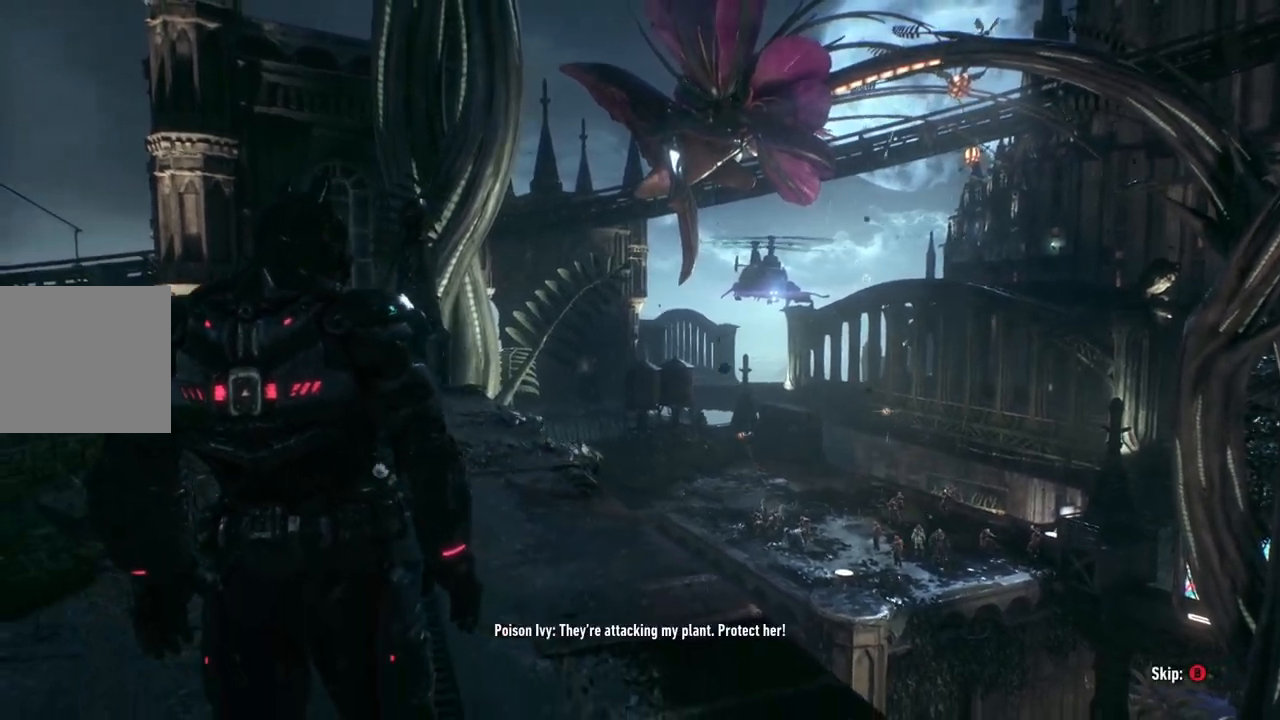
{"buttons": [], "left_stick": "up", "right_stick": "down-right", "events": [[33, "A", "up"], [300, "right_stick", "down-right"]]}
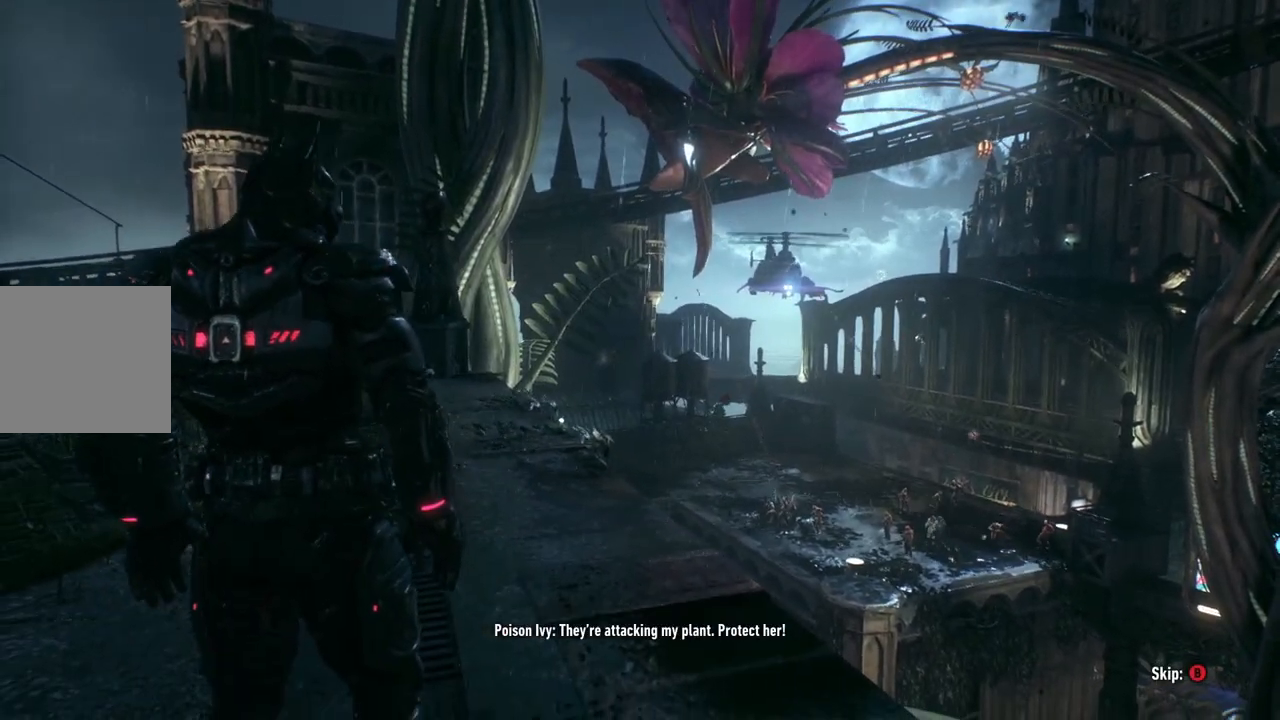
{"buttons": ["A"], "left_stick": "up", "right_stick": "center", "events": [[100, "right_stick", "center"], [217, "A", "down"]]}
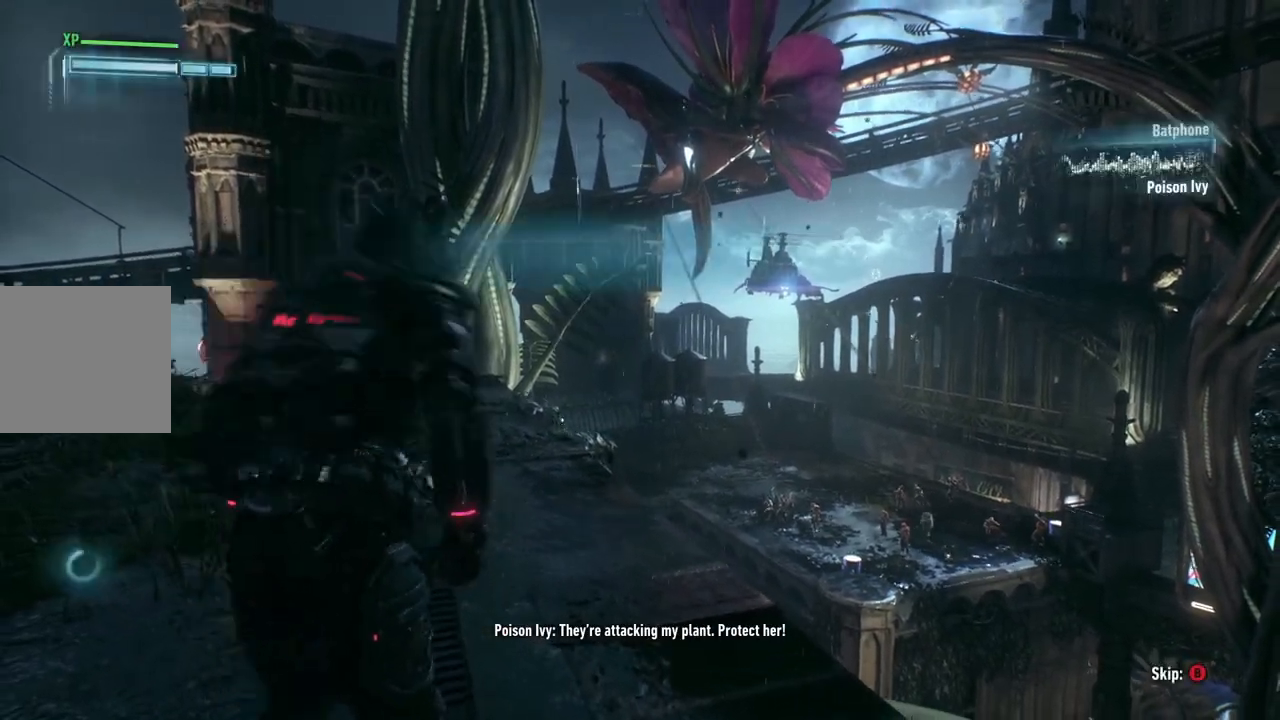
{"buttons": ["A"], "left_stick": "up-right", "right_stick": "center", "events": [[367, "left_stick", "up-right"]]}
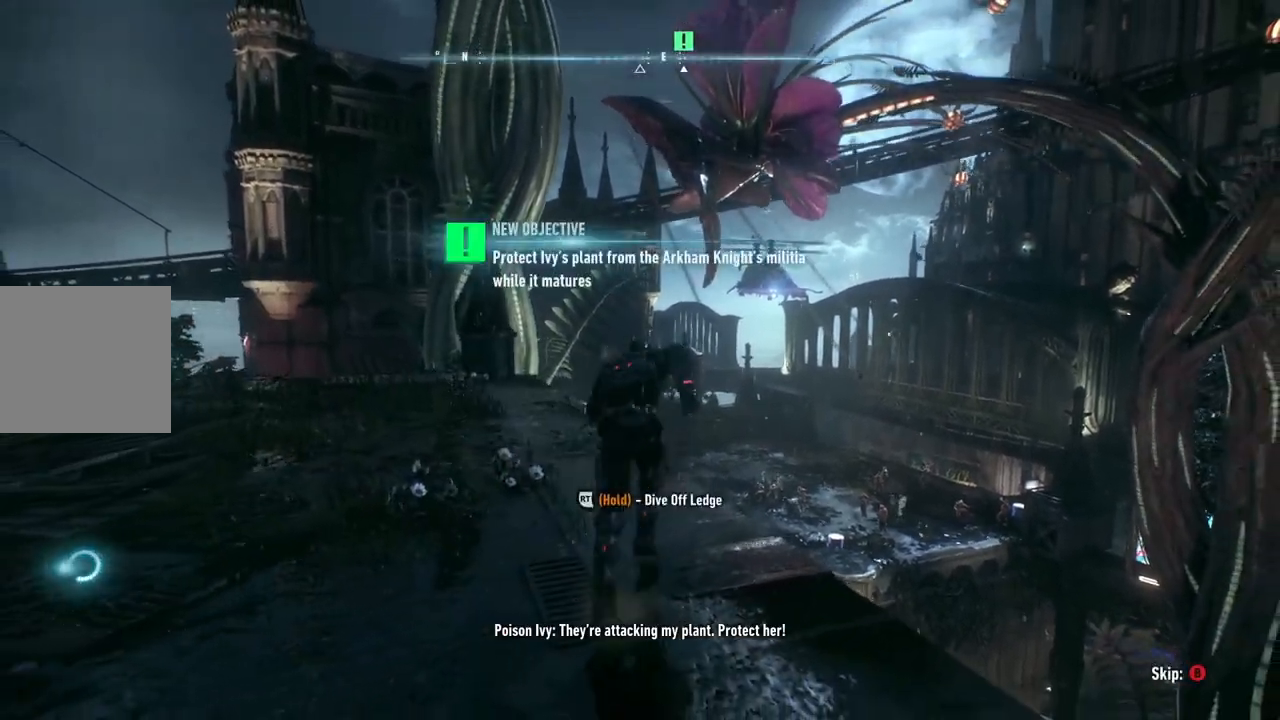
{"buttons": ["A"], "left_stick": "up-right", "right_stick": "center", "events": []}
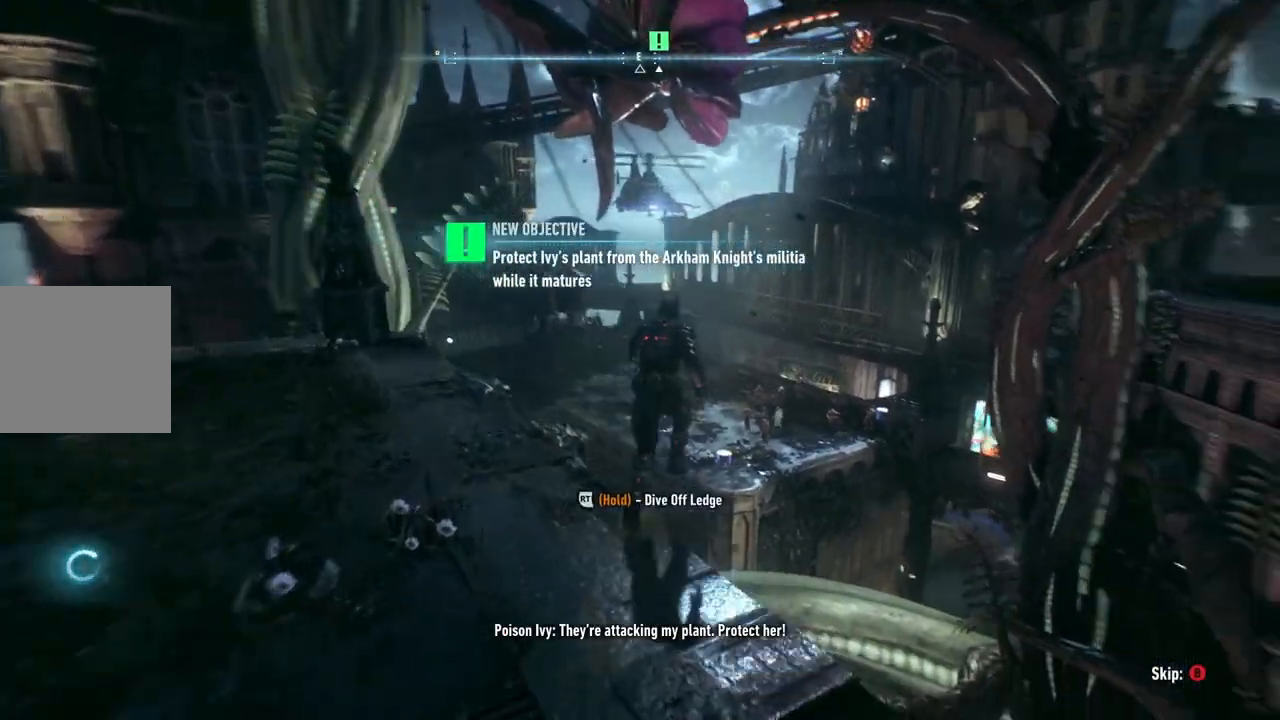
{"buttons": ["A"], "left_stick": "center", "right_stick": "center", "events": [[17, "left_stick", "up"], [333, "left_stick", "center"]]}
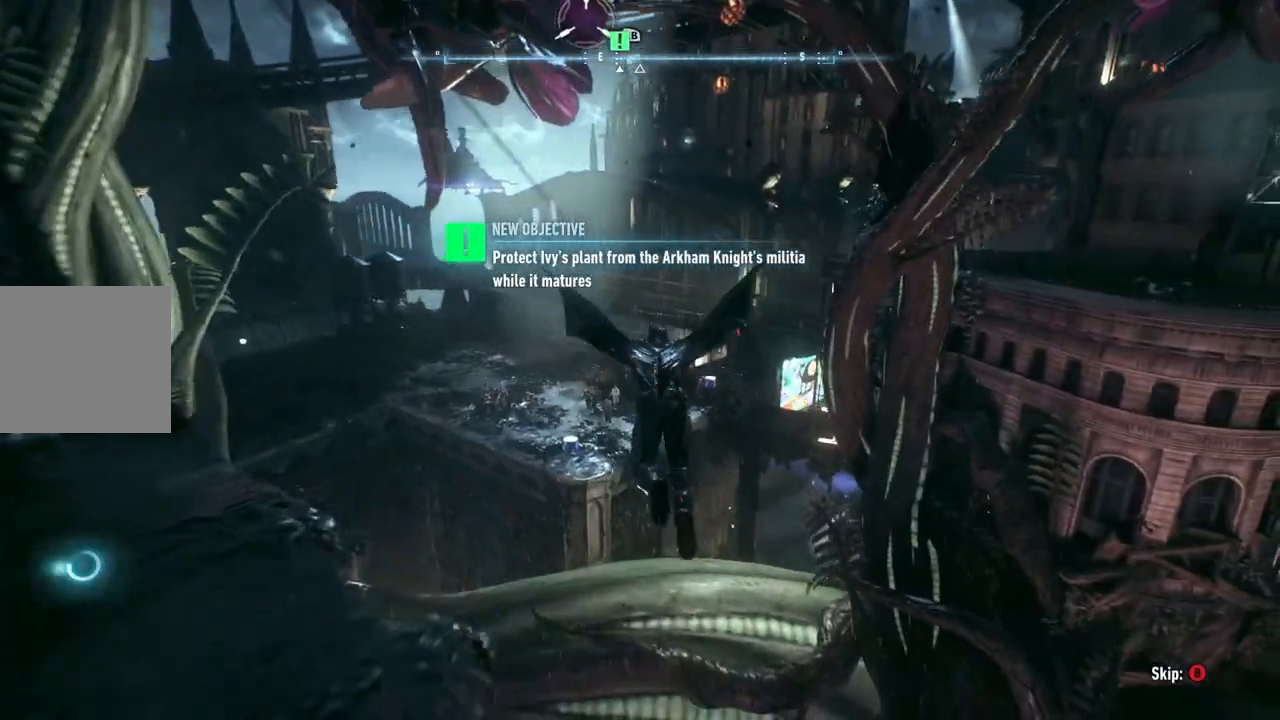
{"buttons": ["A"], "left_stick": "center", "right_stick": "center", "events": []}
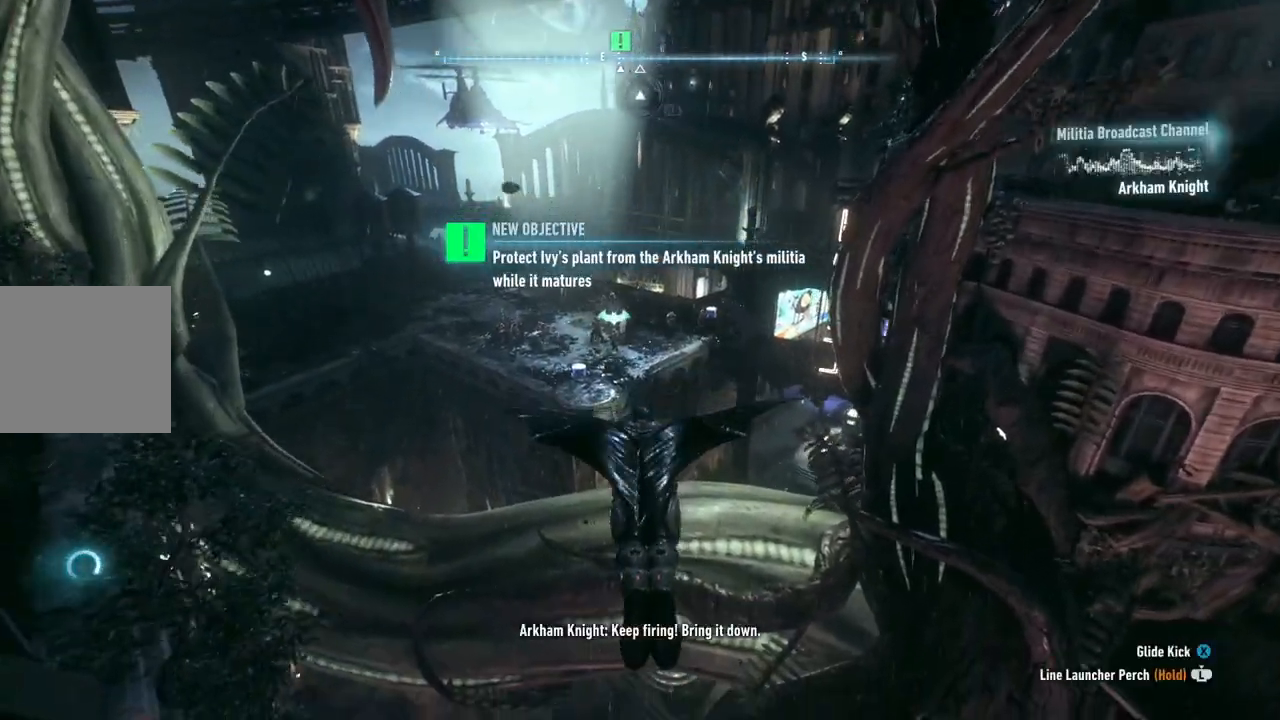
{"buttons": ["A", "X"], "left_stick": "up", "right_stick": "center", "events": [[17, "left_stick", "up"], [433, "X", "down"]]}
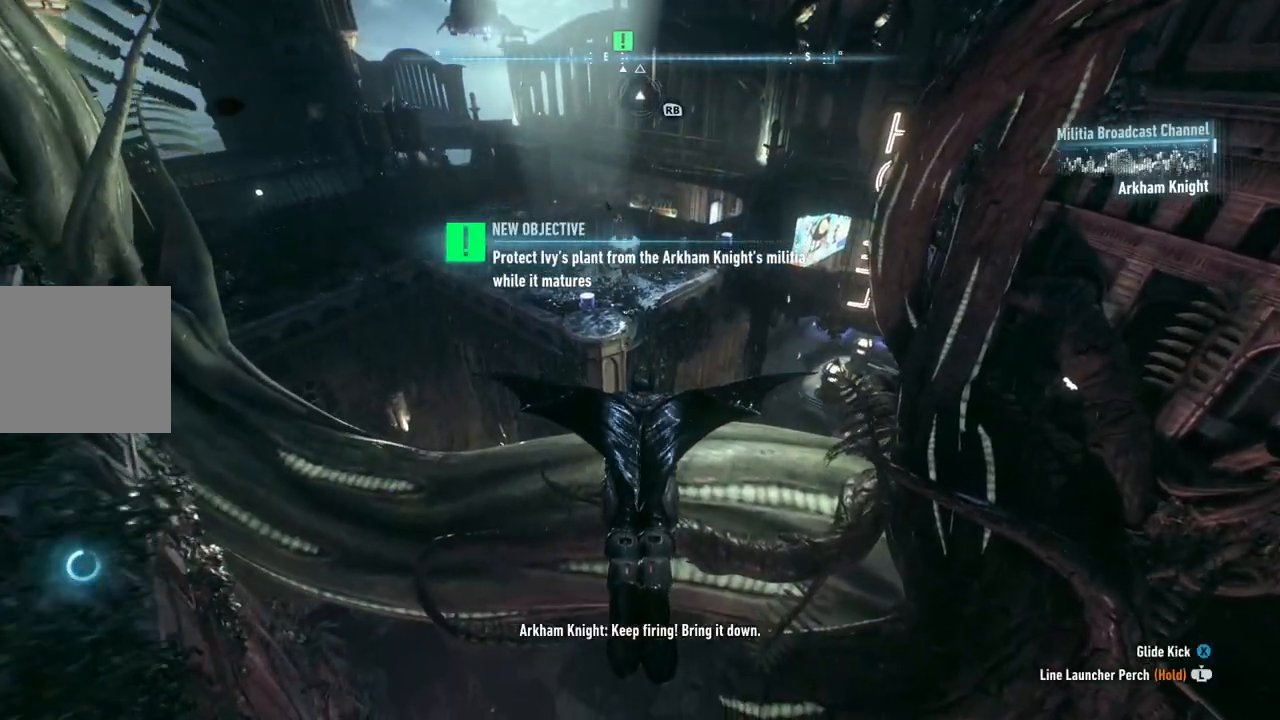
{"buttons": ["R2"], "left_stick": "up", "right_stick": "center", "events": [[200, "X", "up"], [233, "A", "up"], [267, "R2", "down"]]}